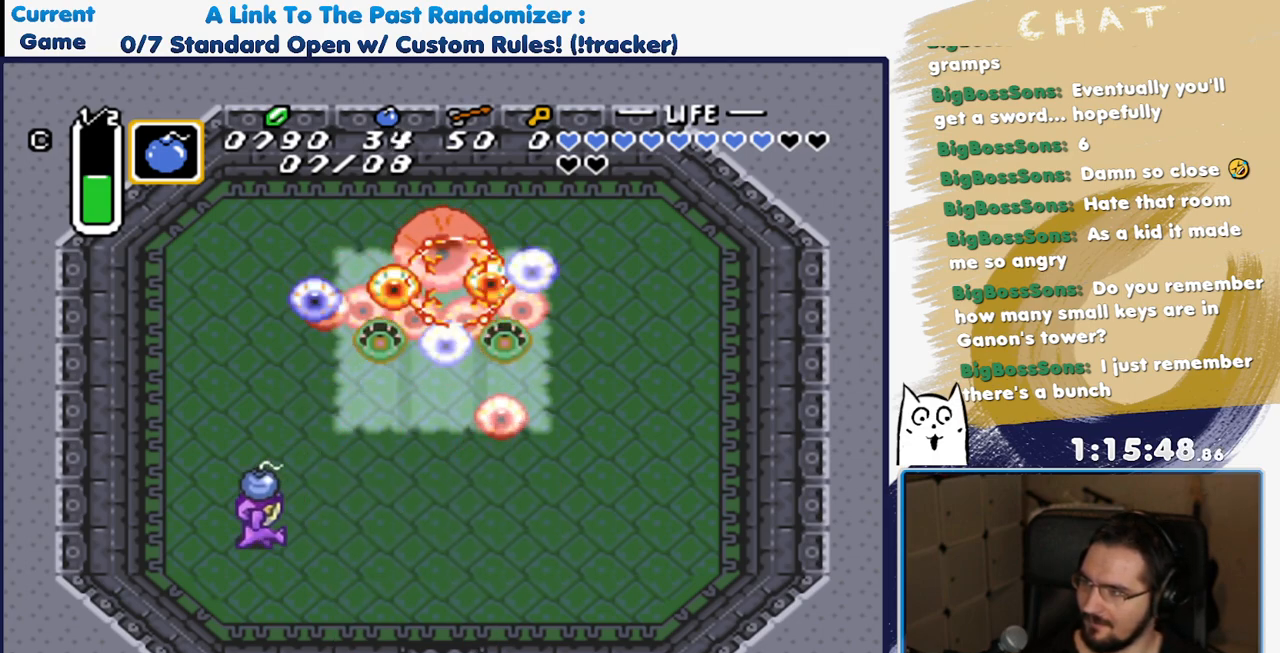
Gameplay with a controller (Nintendo layout); each line is a JSON object with the inputs held at the frame after it. "events" lists button and stick changes between this image and that frame as [ms after this image, input, new state], when the widget could be followed in between. Not read: L3 R1 R3 START.
{"buttons": ["DPAD_DOWN", "DPAD_RIGHT"], "events": [[150, "DPAD_DOWN", "down"], [167, "DPAD_LEFT", "up"], [250, "DPAD_RIGHT", "down"]]}
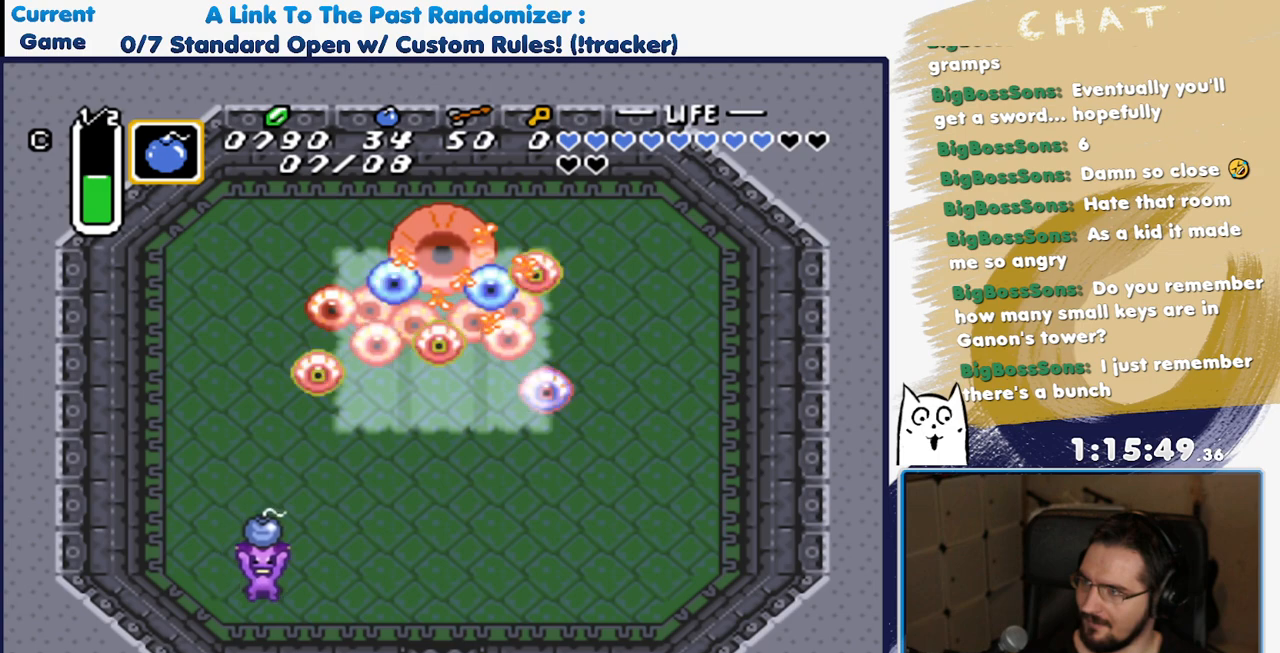
{"buttons": ["DPAD_DOWN", "DPAD_LEFT"], "events": [[117, "DPAD_DOWN", "up"], [150, "DPAD_UP", "down"], [167, "DPAD_RIGHT", "up"], [267, "A", "down"], [367, "DPAD_LEFT", "down"], [367, "DPAD_UP", "up"], [417, "A", "up"], [417, "DPAD_DOWN", "down"]]}
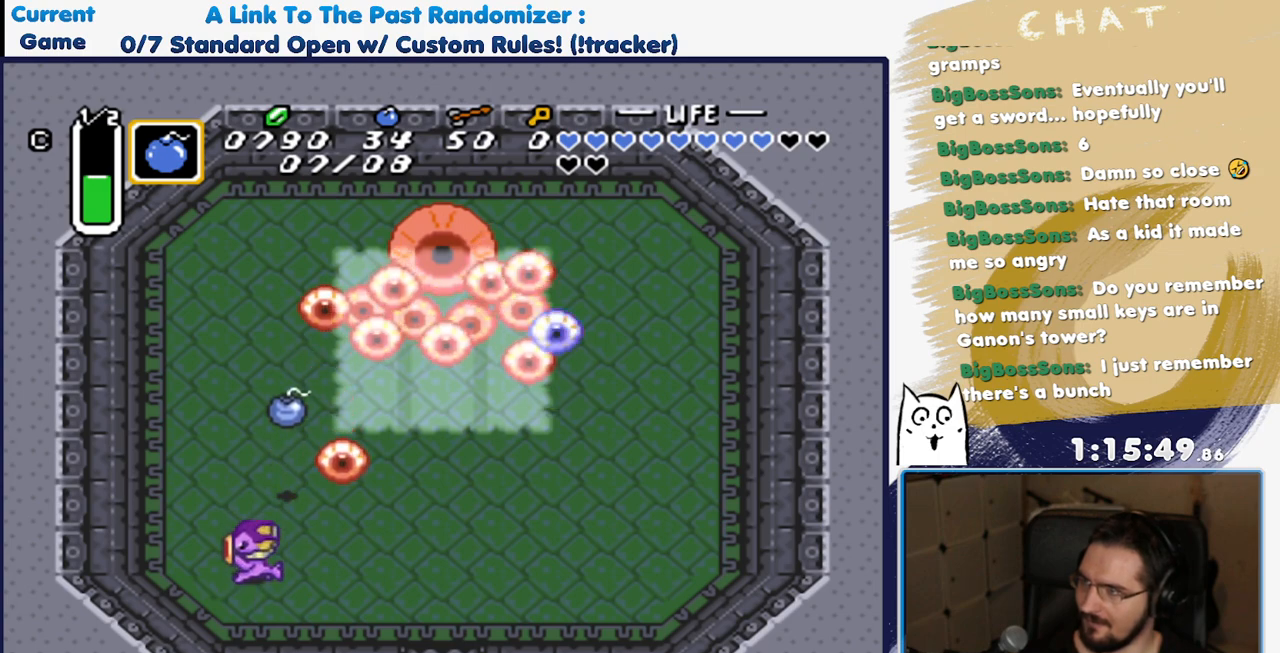
{"buttons": ["DPAD_RIGHT"], "events": [[200, "DPAD_LEFT", "up"], [217, "DPAD_DOWN", "up"], [367, "DPAD_RIGHT", "down"]]}
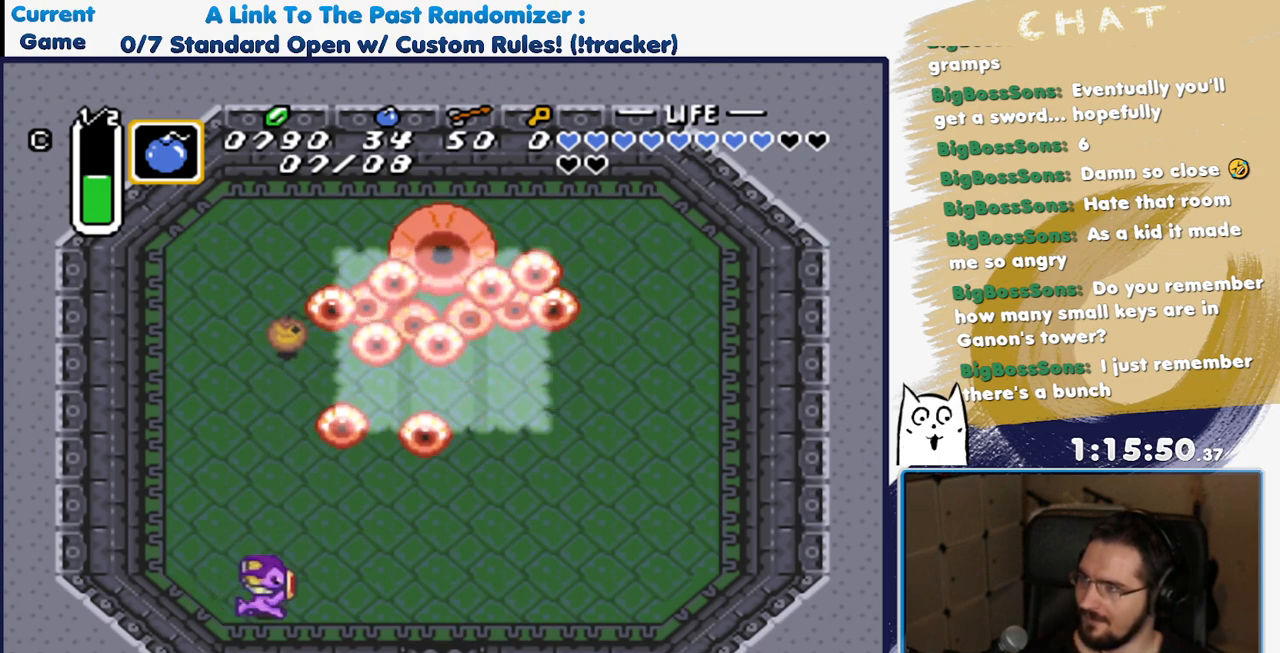
{"buttons": ["DPAD_LEFT"], "events": [[100, "DPAD_RIGHT", "up"], [183, "DPAD_LEFT", "down"], [267, "DPAD_UP", "down"], [467, "DPAD_UP", "up"]]}
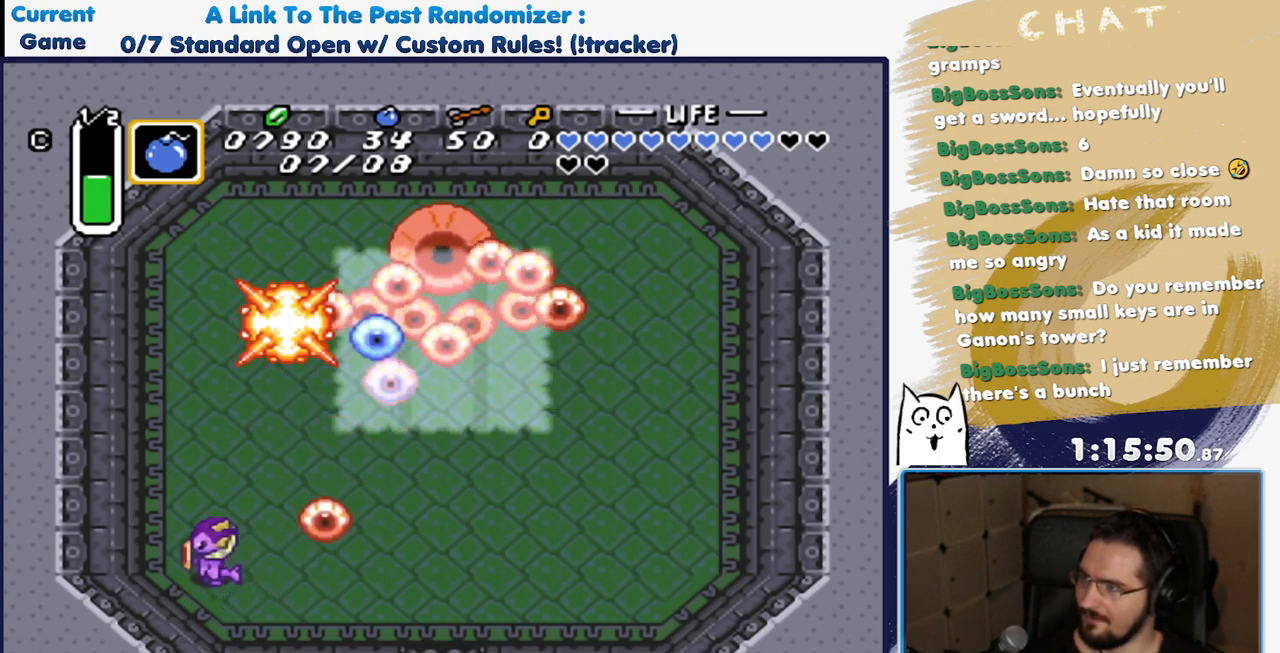
{"buttons": ["DPAD_UP", "DPAD_LEFT"], "events": [[400, "DPAD_UP", "down"]]}
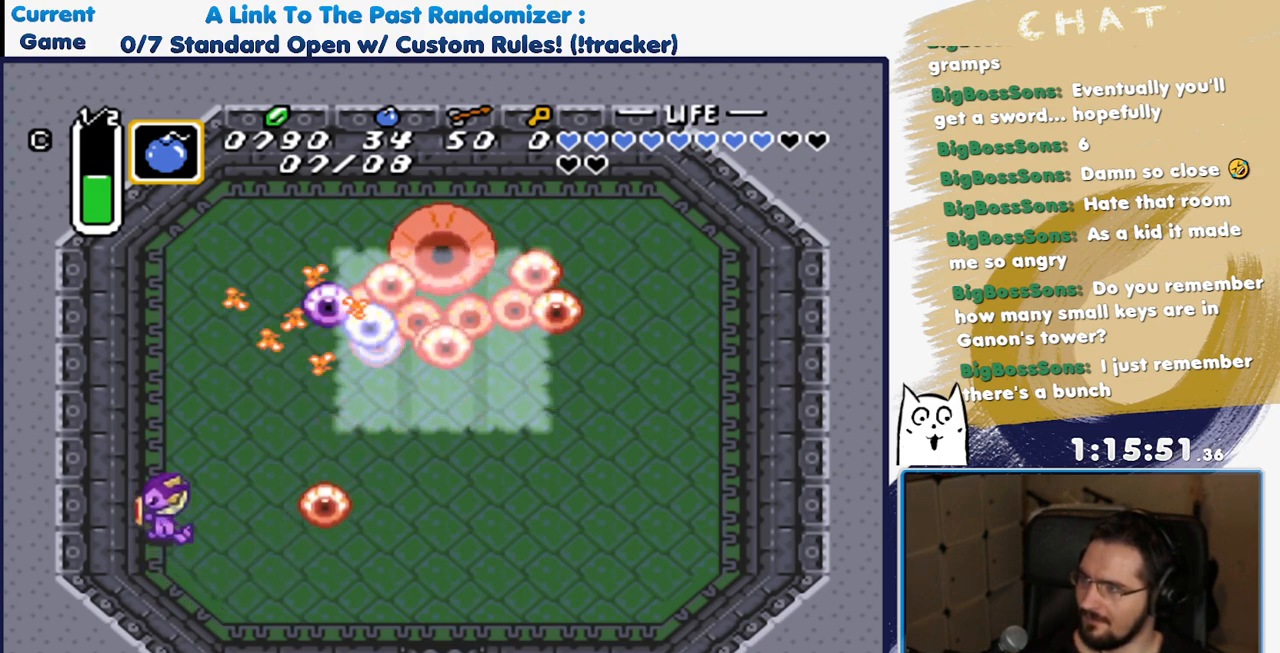
{"buttons": [], "events": [[83, "DPAD_LEFT", "up"], [150, "DPAD_UP", "up"], [200, "DPAD_DOWN", "down"], [267, "DPAD_RIGHT", "down"], [333, "DPAD_DOWN", "up"], [467, "DPAD_RIGHT", "up"]]}
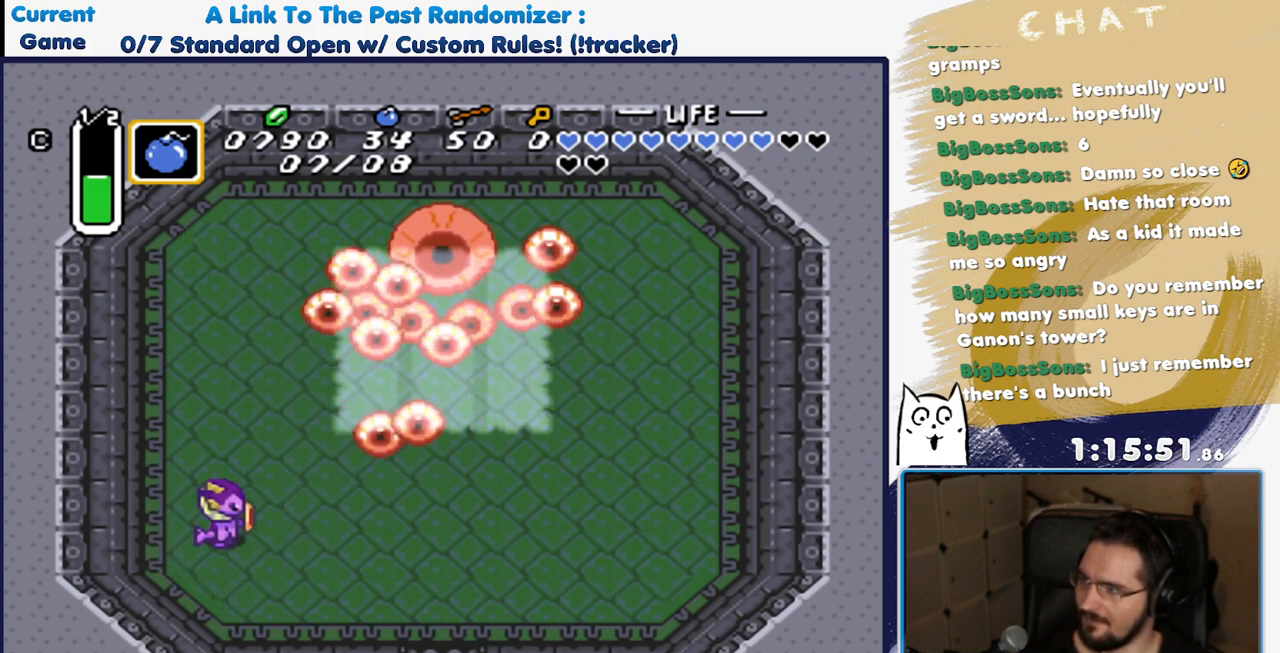
{"buttons": [], "events": [[50, "Y", "down"], [133, "Y", "up"], [283, "A", "down"], [417, "A", "up"]]}
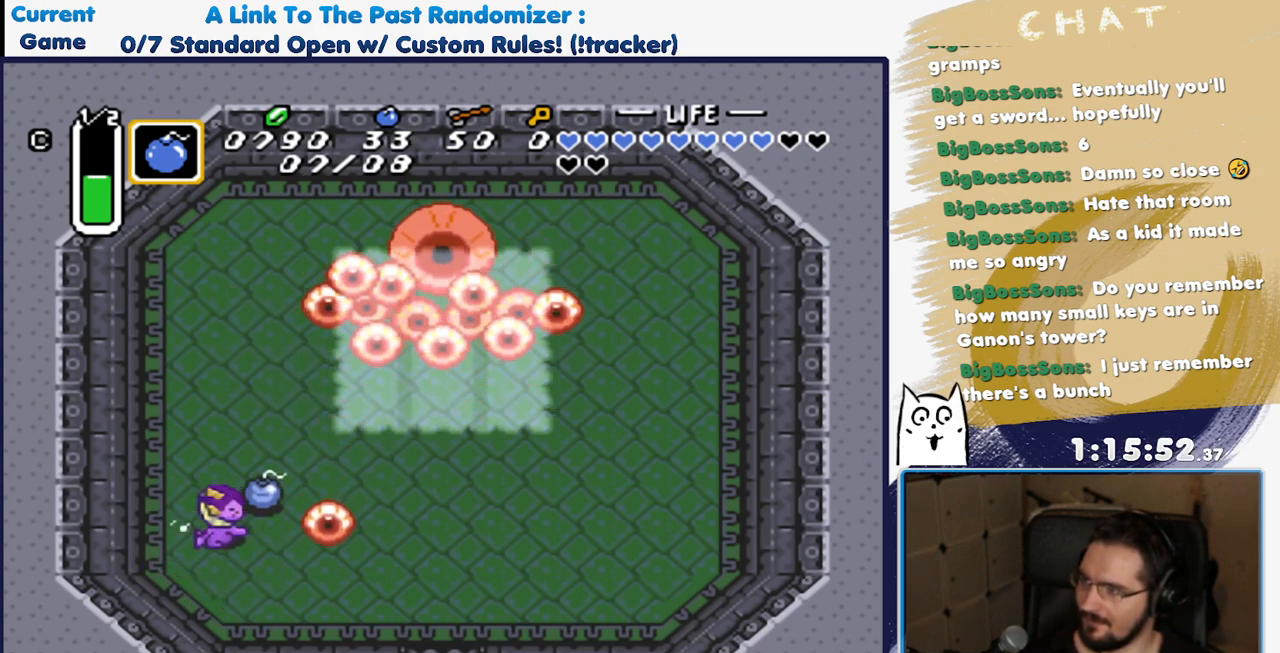
{"buttons": ["DPAD_DOWN"], "events": [[33, "DPAD_LEFT", "down"], [117, "DPAD_DOWN", "down"], [167, "DPAD_LEFT", "up"], [267, "DPAD_LEFT", "down"], [300, "DPAD_DOWN", "up"], [467, "DPAD_DOWN", "down"], [467, "DPAD_LEFT", "up"]]}
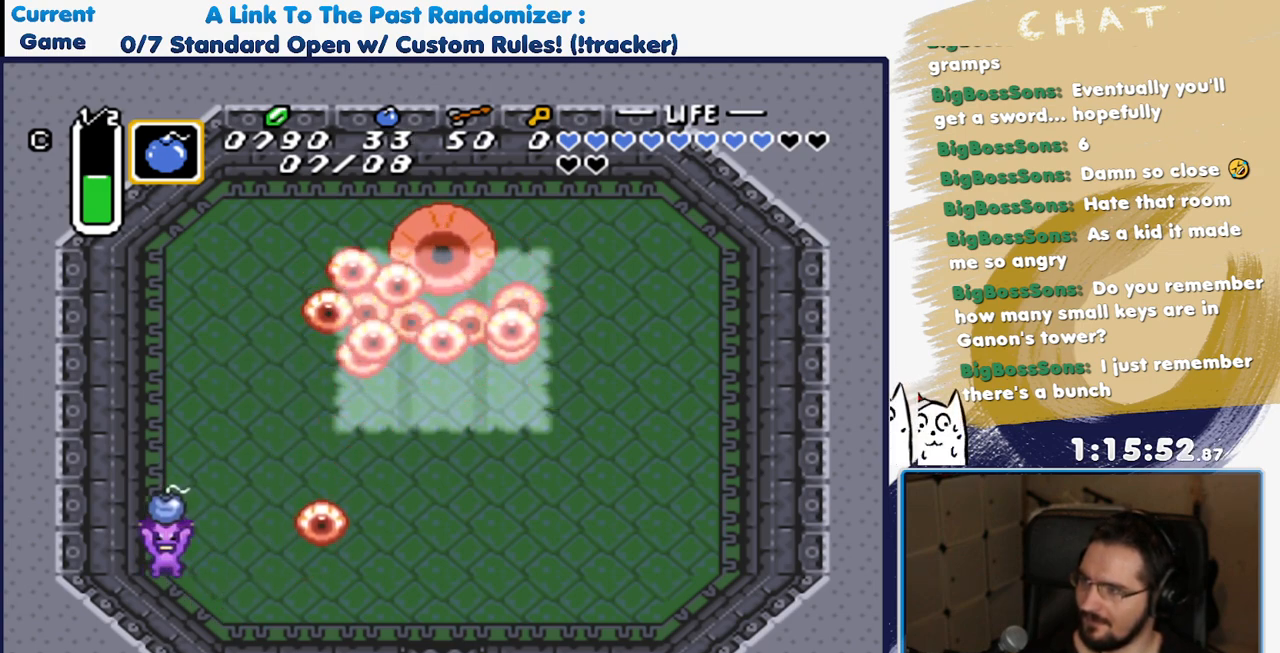
{"buttons": ["DPAD_UP", "DPAD_RIGHT"], "events": [[17, "DPAD_RIGHT", "down"], [150, "DPAD_DOWN", "up"], [500, "DPAD_UP", "down"]]}
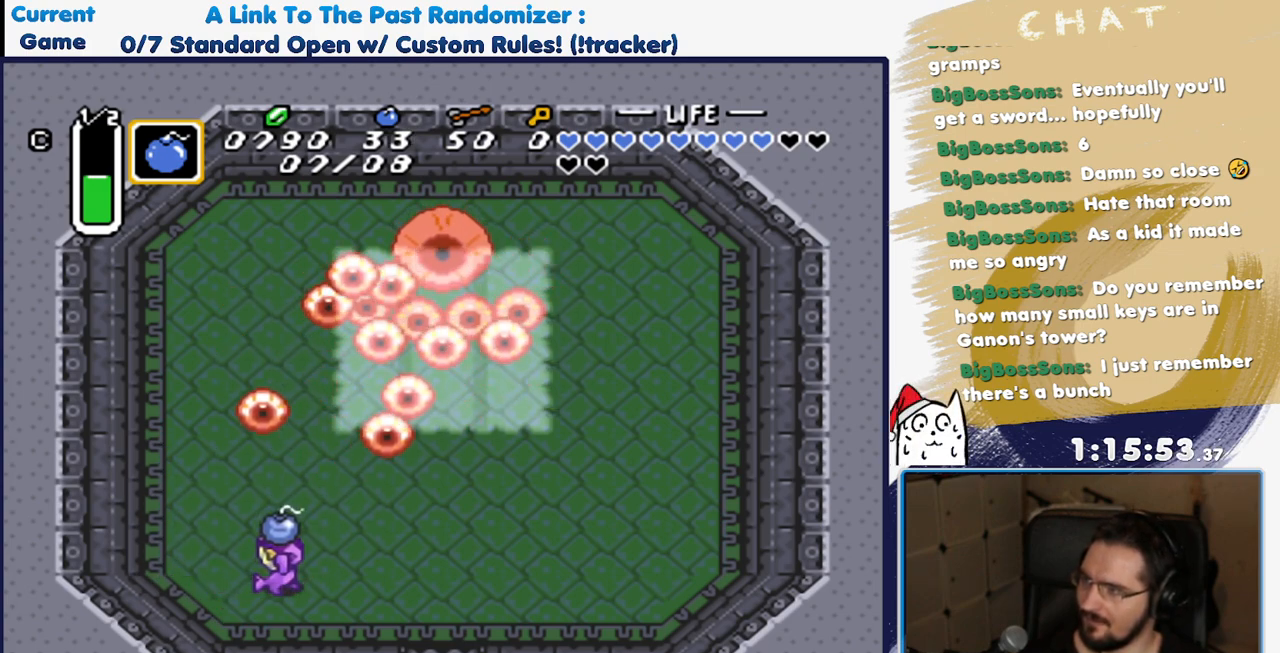
{"buttons": ["DPAD_DOWN", "DPAD_RIGHT"], "events": [[133, "DPAD_RIGHT", "up"], [233, "A", "down"], [267, "DPAD_RIGHT", "down"], [300, "DPAD_UP", "up"], [350, "DPAD_DOWN", "down"], [367, "A", "up"]]}
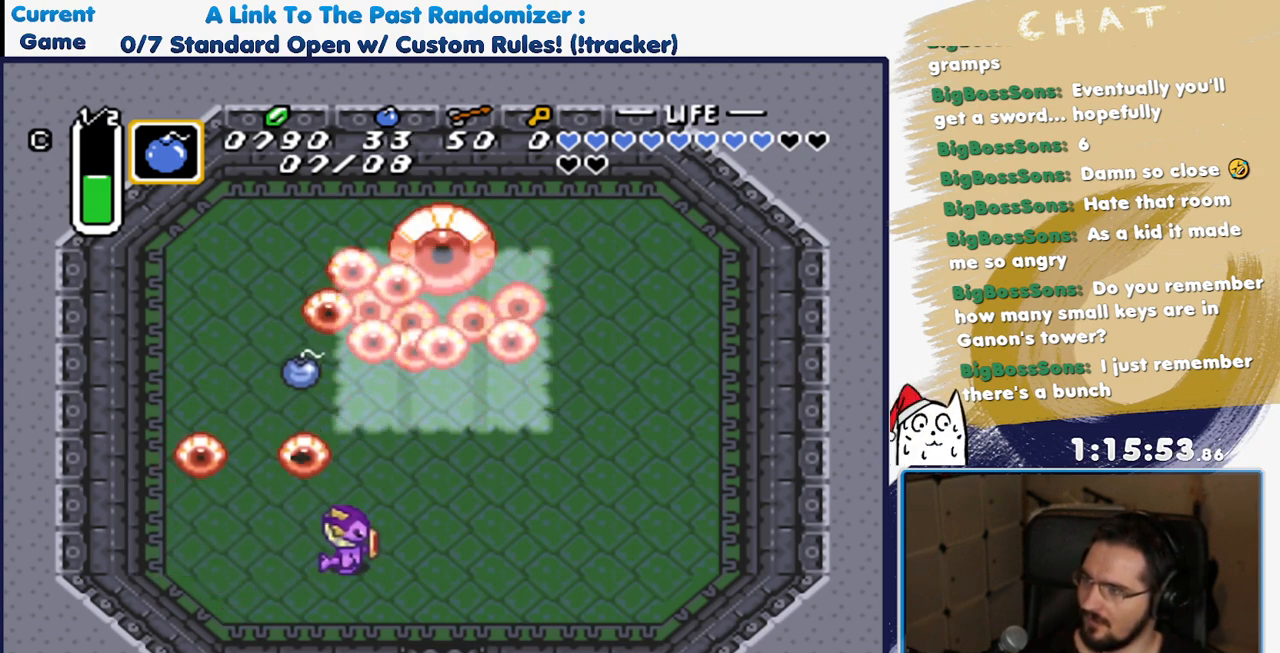
{"buttons": ["DPAD_RIGHT"], "events": [[183, "DPAD_DOWN", "up"]]}
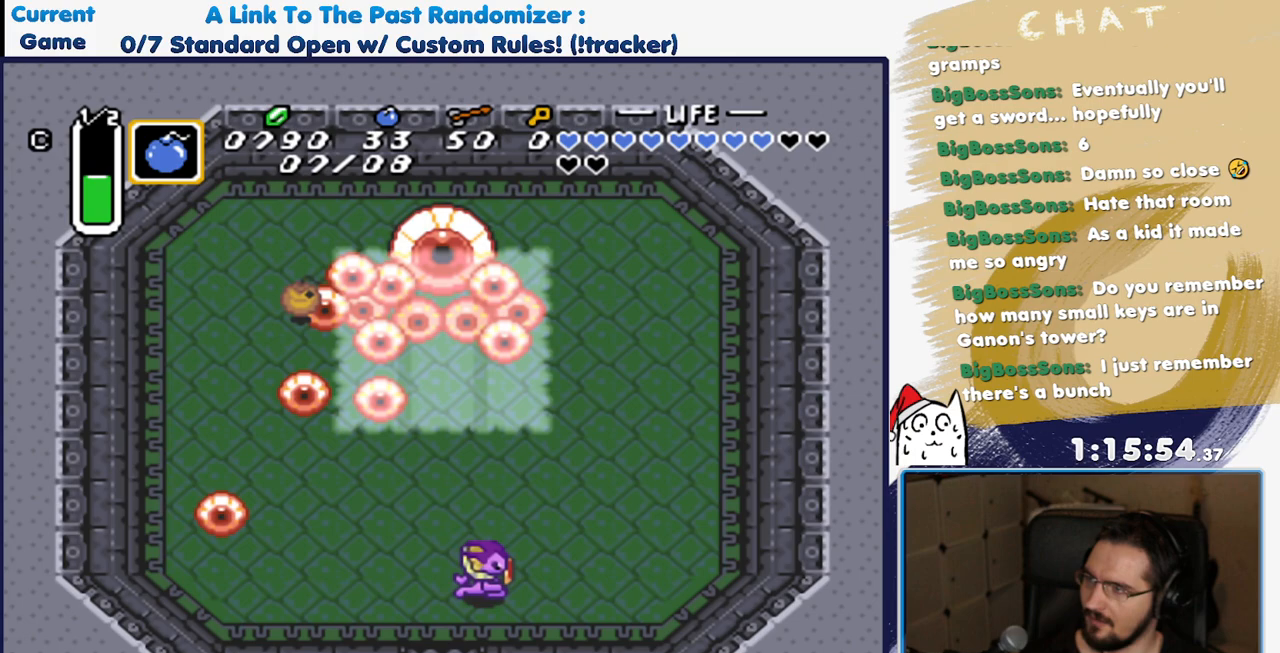
{"buttons": ["Y"], "events": [[183, "DPAD_UP", "down"], [233, "DPAD_RIGHT", "up"], [400, "DPAD_UP", "up"], [467, "Y", "down"]]}
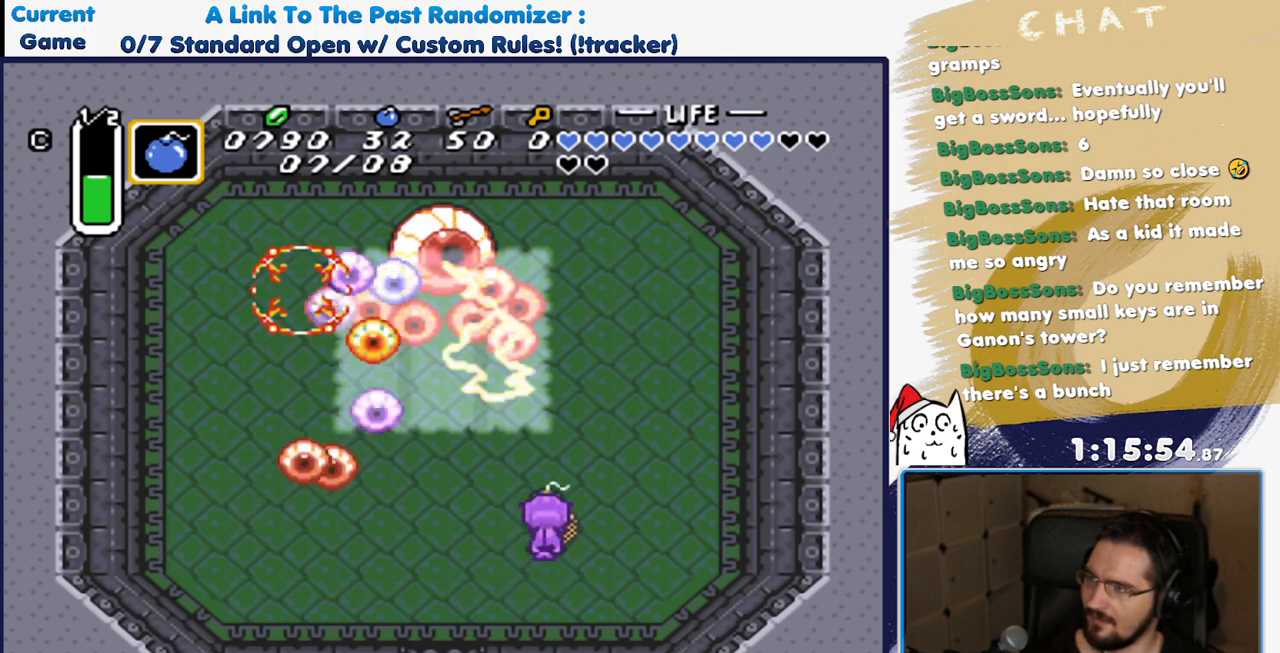
{"buttons": ["DPAD_RIGHT"], "events": [[117, "Y", "up"], [300, "DPAD_RIGHT", "down"]]}
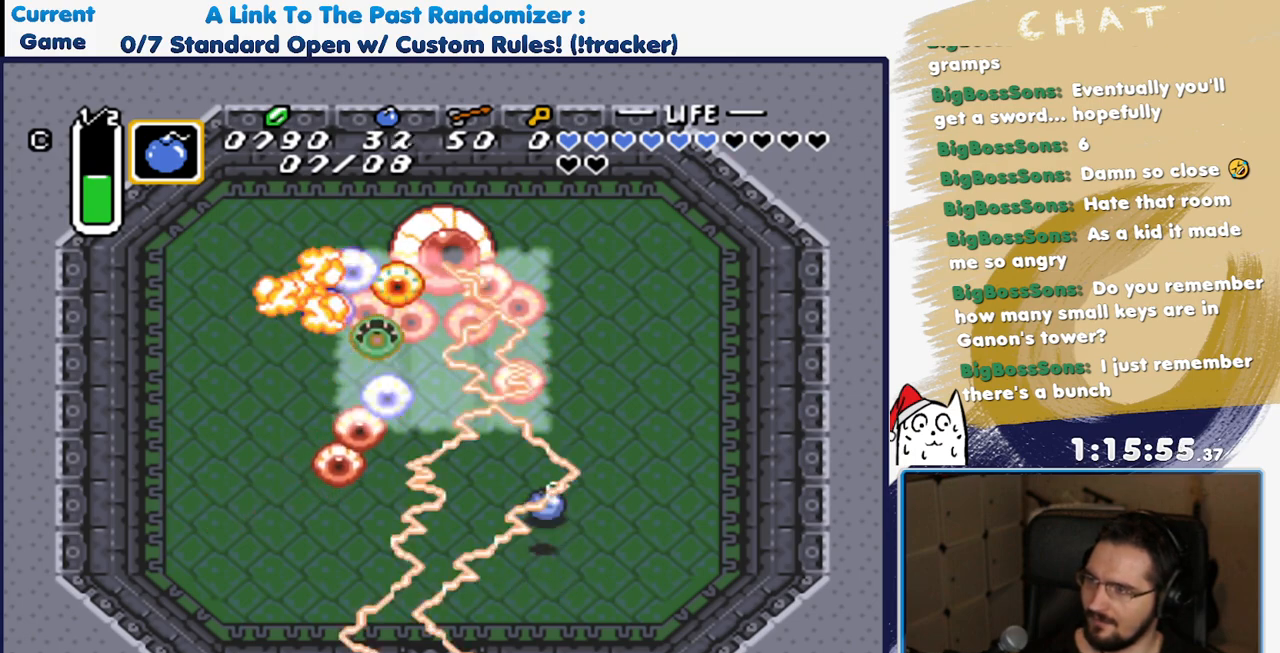
{"buttons": [], "events": [[17, "DPAD_RIGHT", "up"], [317, "A", "down"], [467, "A", "up"]]}
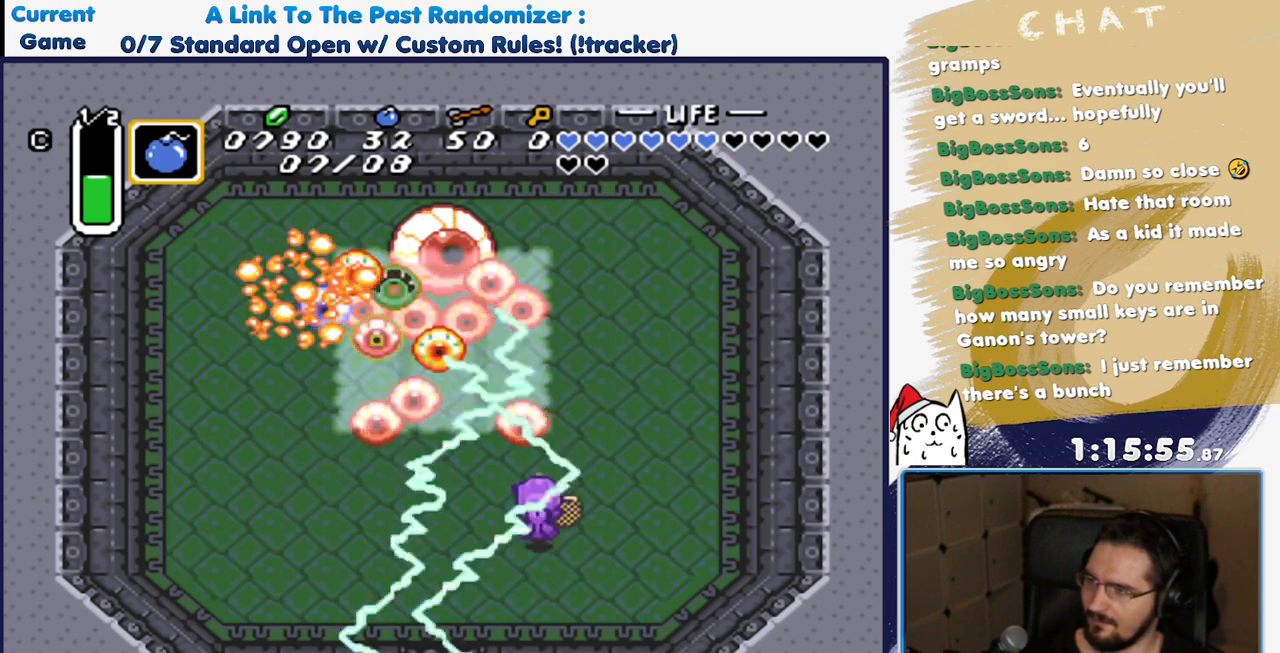
{"buttons": [], "events": [[83, "A", "down"], [200, "A", "up"], [333, "A", "down"], [467, "A", "up"]]}
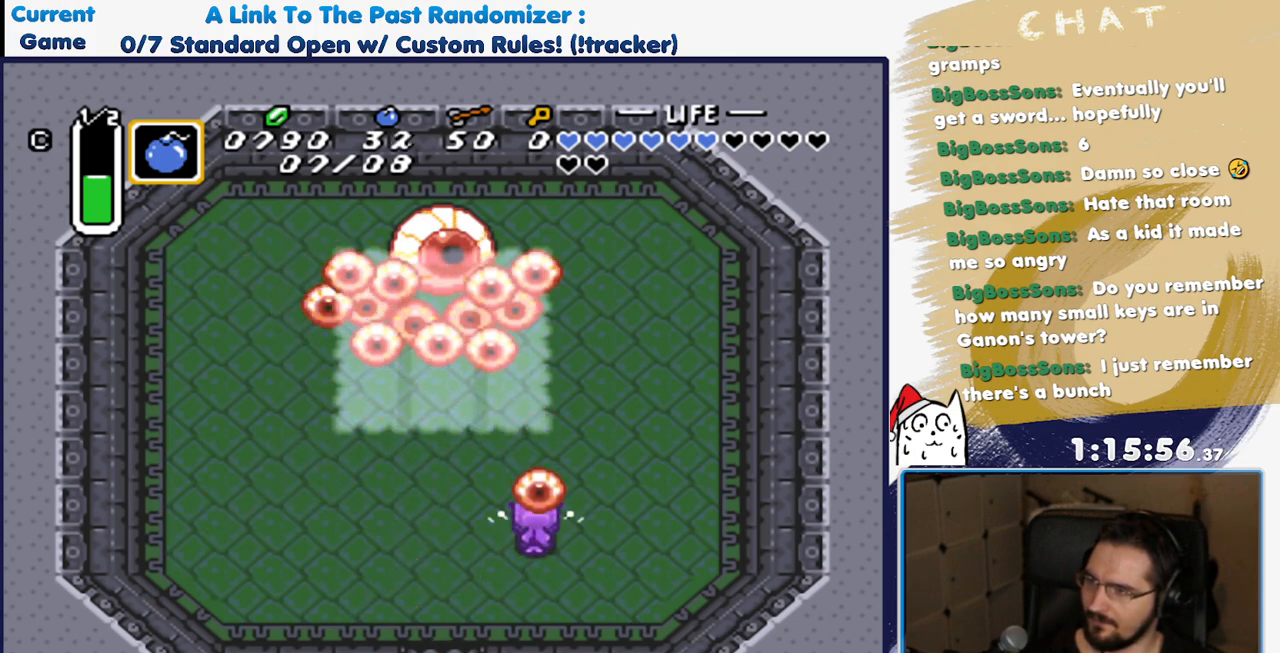
{"buttons": ["DPAD_UP"], "events": [[33, "A", "down"], [133, "A", "up"], [167, "DPAD_DOWN", "down"], [267, "DPAD_LEFT", "down"], [317, "DPAD_DOWN", "up"], [400, "DPAD_UP", "down"], [483, "DPAD_LEFT", "up"]]}
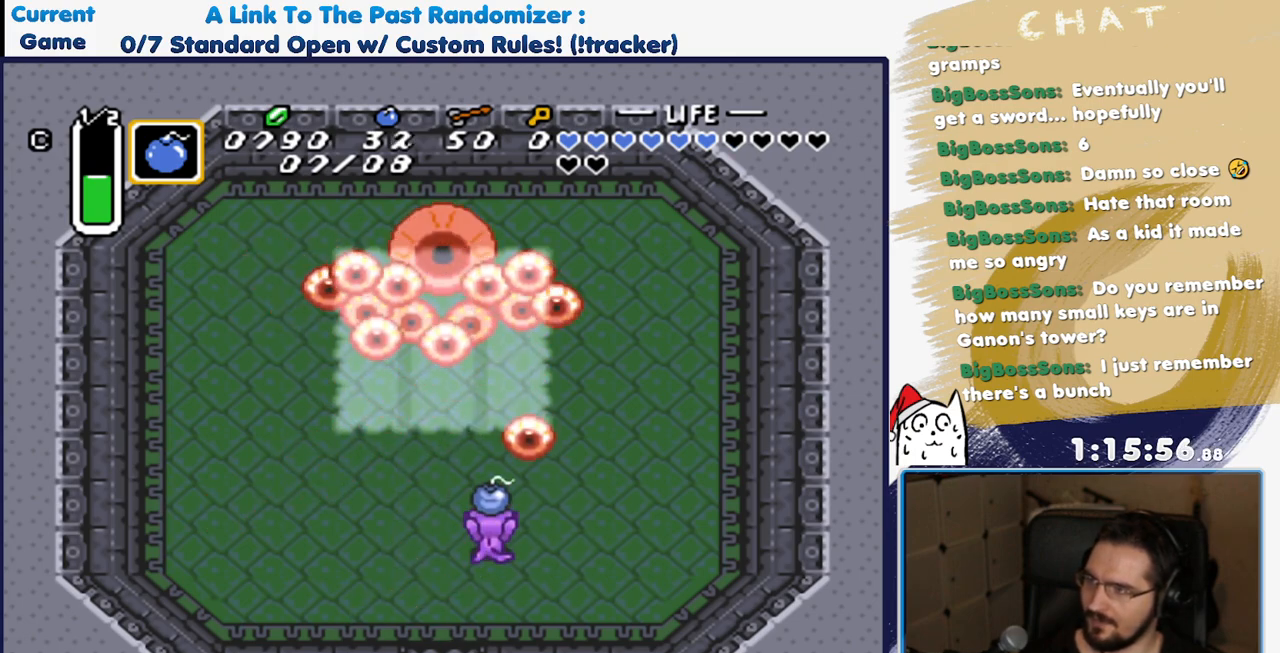
{"buttons": ["DPAD_DOWN", "DPAD_RIGHT"], "events": [[150, "A", "down"], [217, "DPAD_UP", "up"], [267, "A", "up"], [267, "DPAD_RIGHT", "down"], [300, "DPAD_DOWN", "down"]]}
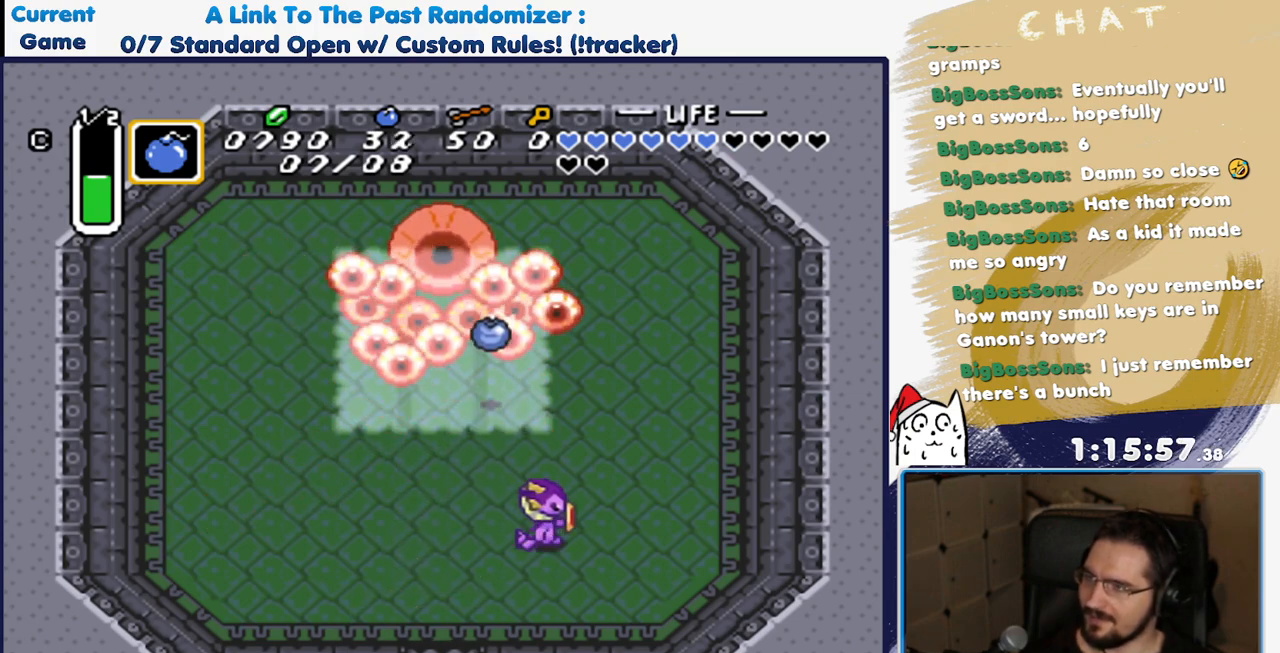
{"buttons": ["DPAD_DOWN", "DPAD_LEFT"], "events": [[17, "DPAD_RIGHT", "up"], [67, "DPAD_LEFT", "down"], [133, "DPAD_DOWN", "up"], [450, "DPAD_DOWN", "down"]]}
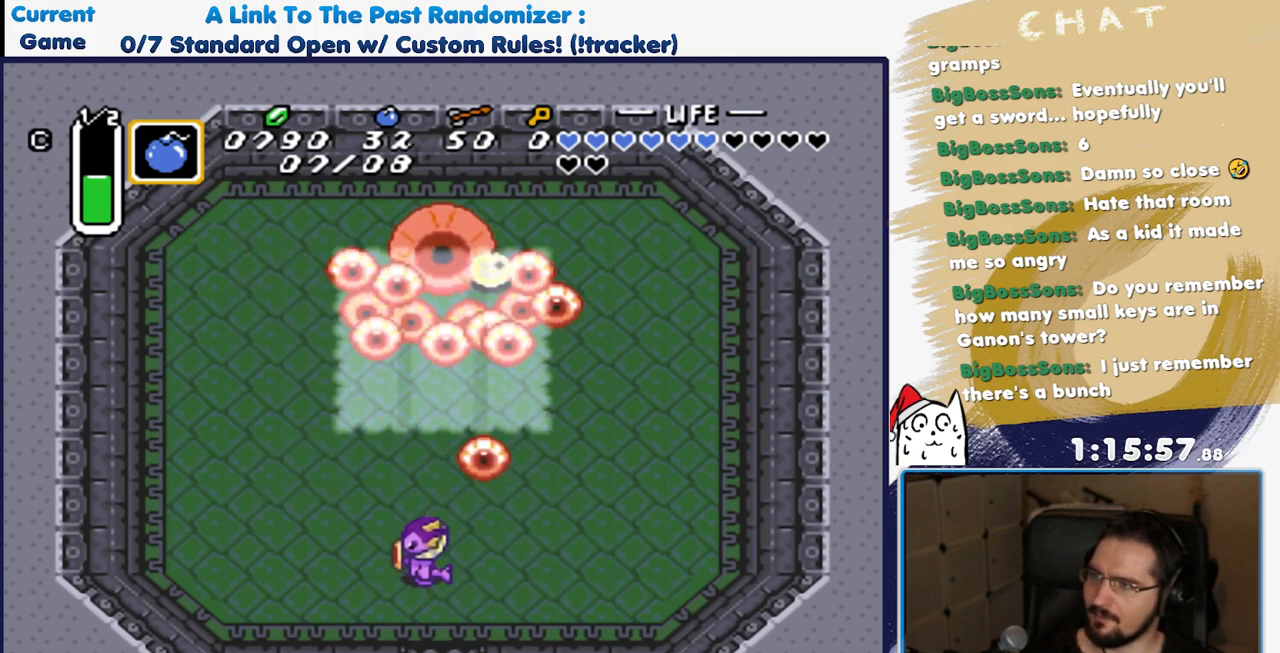
{"buttons": [], "events": [[100, "DPAD_DOWN", "up"], [367, "DPAD_LEFT", "up"], [367, "Y", "down"], [483, "Y", "up"]]}
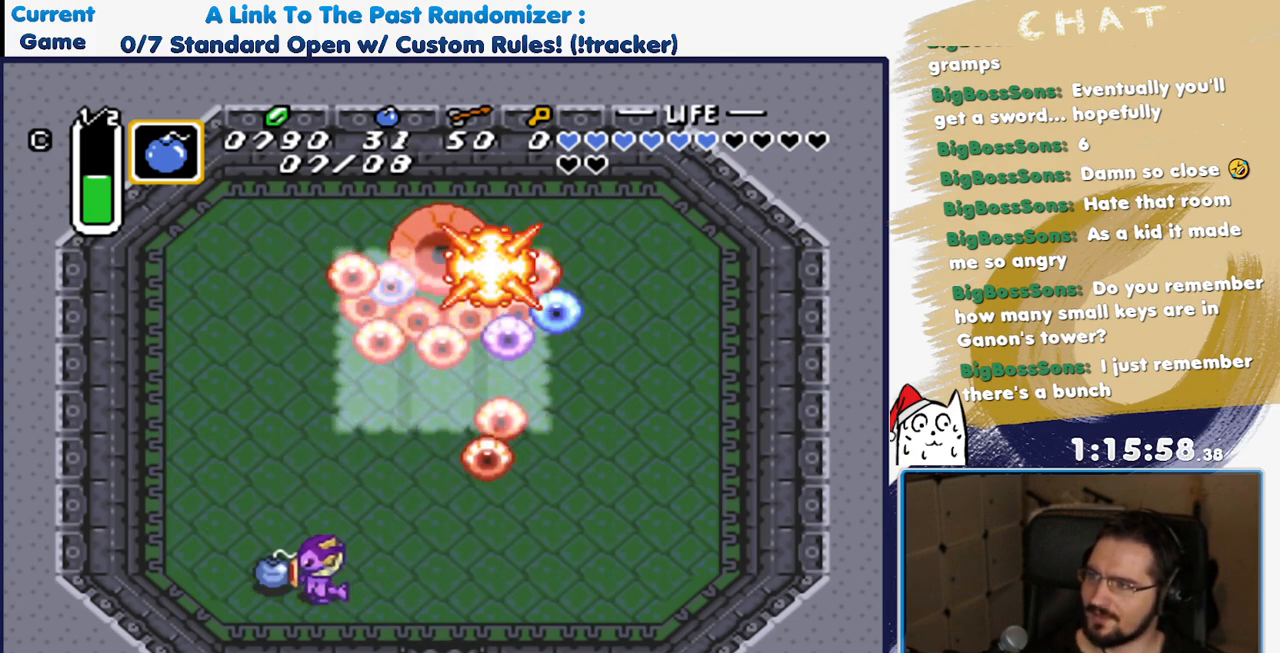
{"buttons": ["DPAD_RIGHT"], "events": [[183, "A", "down"], [333, "A", "up"], [483, "DPAD_RIGHT", "down"]]}
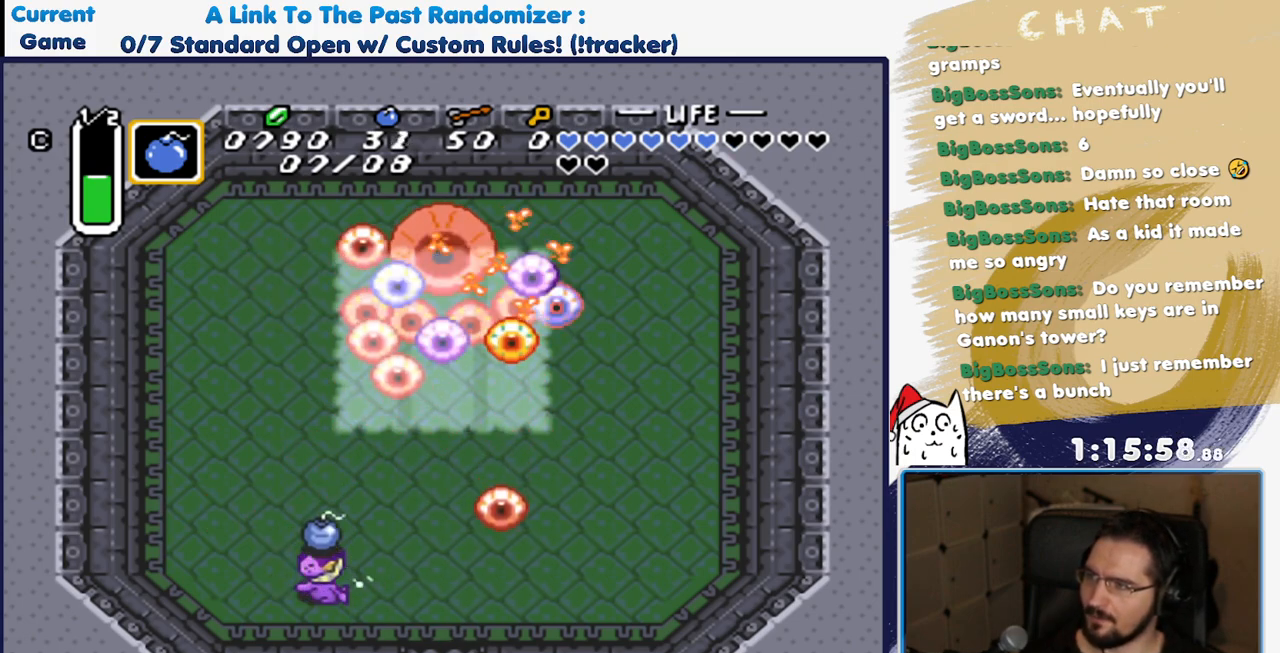
{"buttons": [], "events": [[150, "DPAD_UP", "down"], [167, "DPAD_RIGHT", "up"], [317, "A", "down"], [467, "A", "up"], [467, "DPAD_UP", "up"]]}
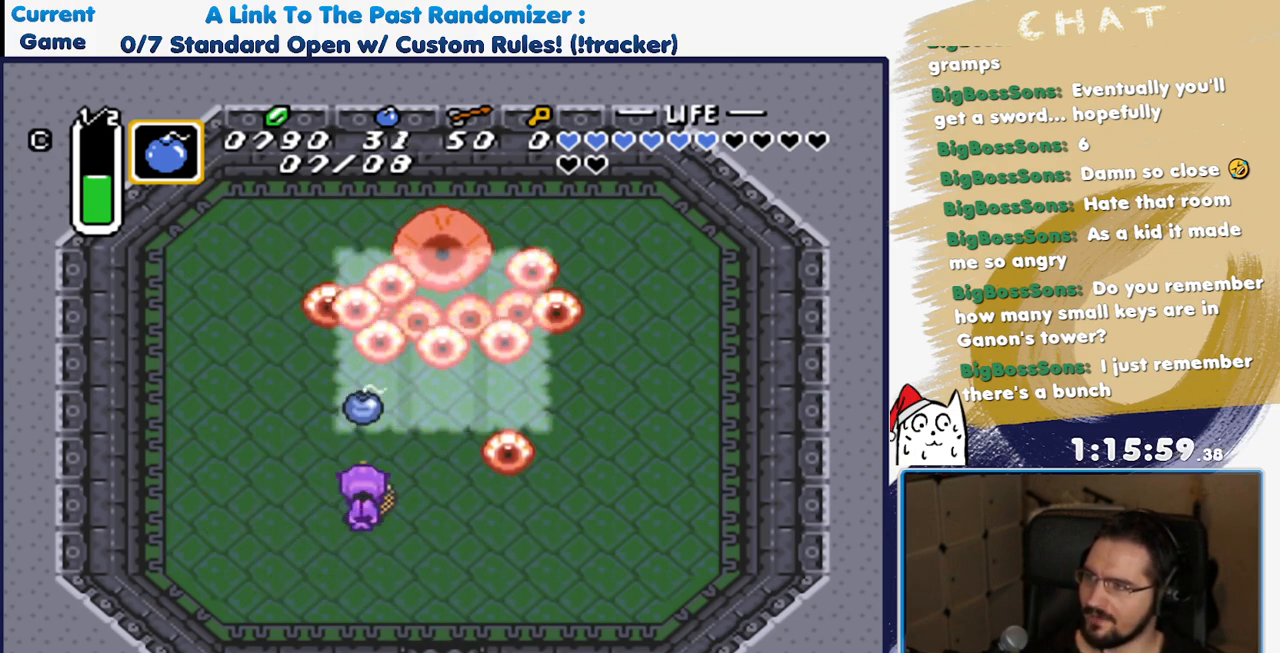
{"buttons": ["DPAD_LEFT"], "events": [[33, "DPAD_LEFT", "down"]]}
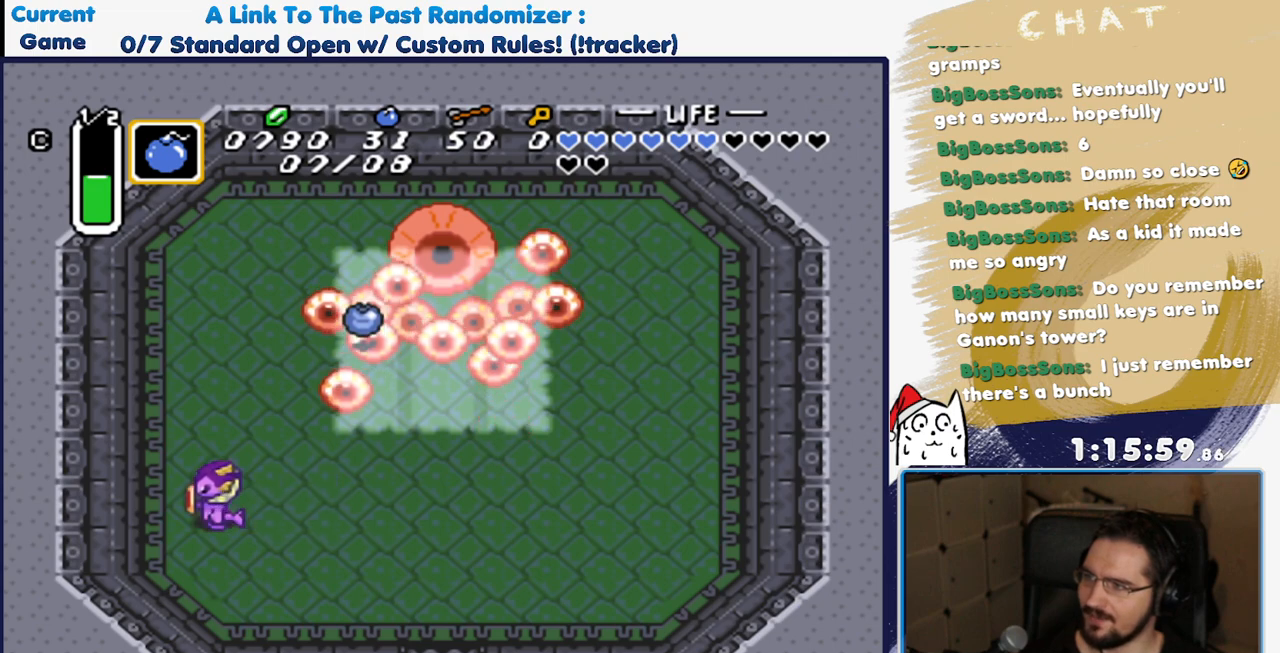
{"buttons": ["DPAD_DOWN"], "events": [[200, "DPAD_LEFT", "up"], [500, "DPAD_DOWN", "down"]]}
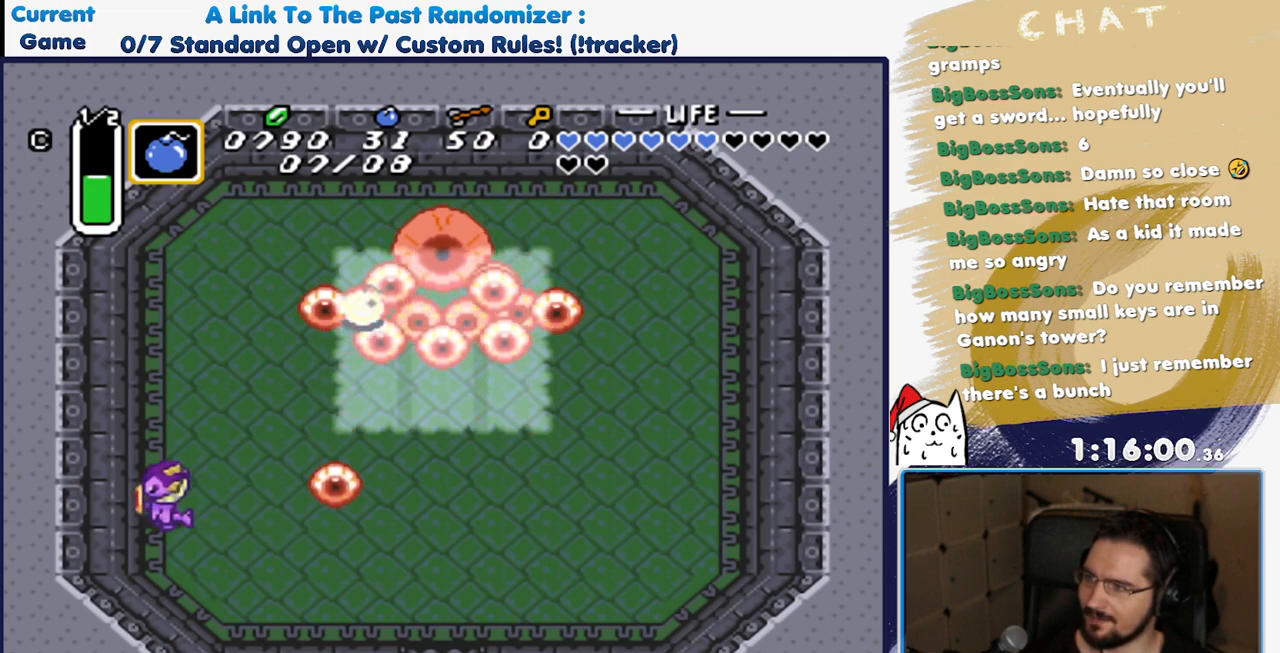
{"buttons": [], "events": [[167, "DPAD_DOWN", "up"]]}
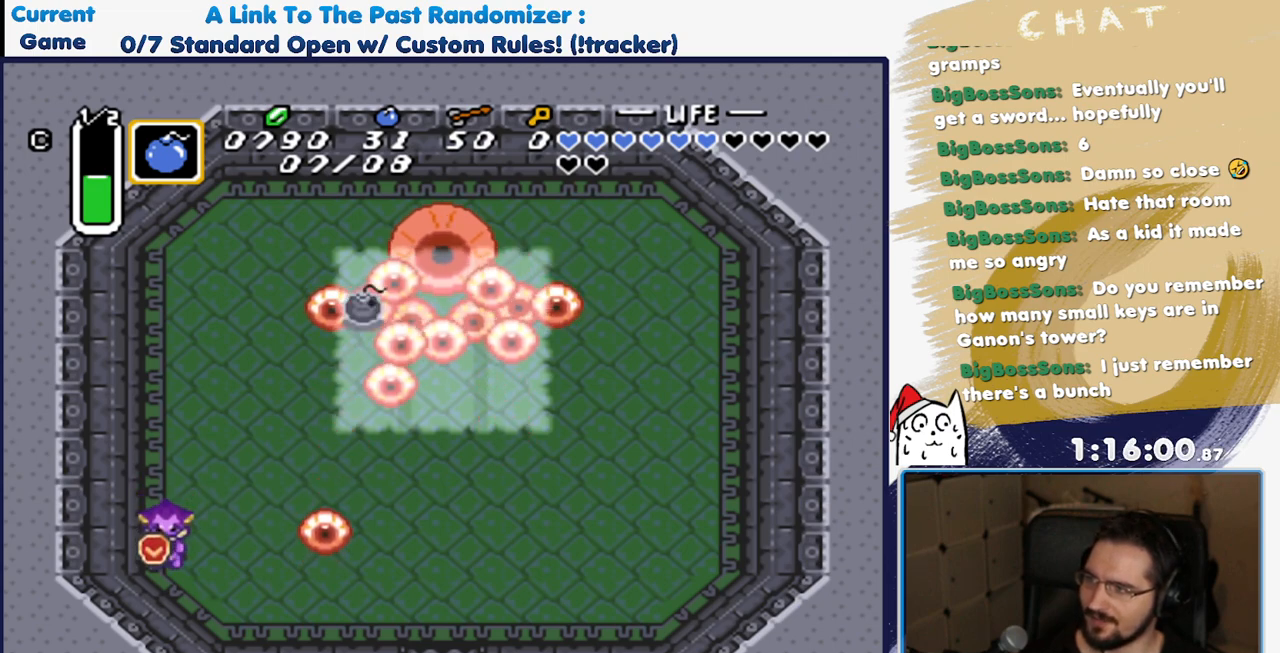
{"buttons": ["DPAD_DOWN"], "events": [[100, "DPAD_UP", "down"], [217, "DPAD_UP", "up"], [467, "DPAD_DOWN", "down"]]}
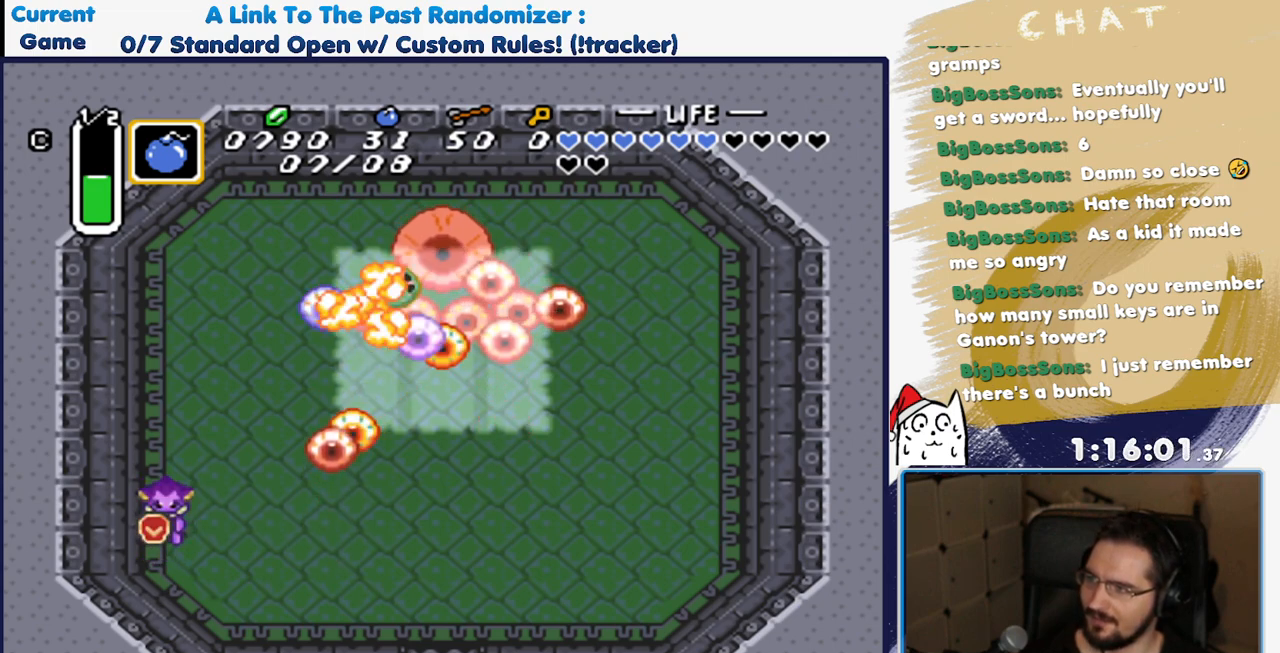
{"buttons": [], "events": [[83, "DPAD_DOWN", "up"], [200, "DPAD_DOWN", "down"], [317, "DPAD_DOWN", "up"]]}
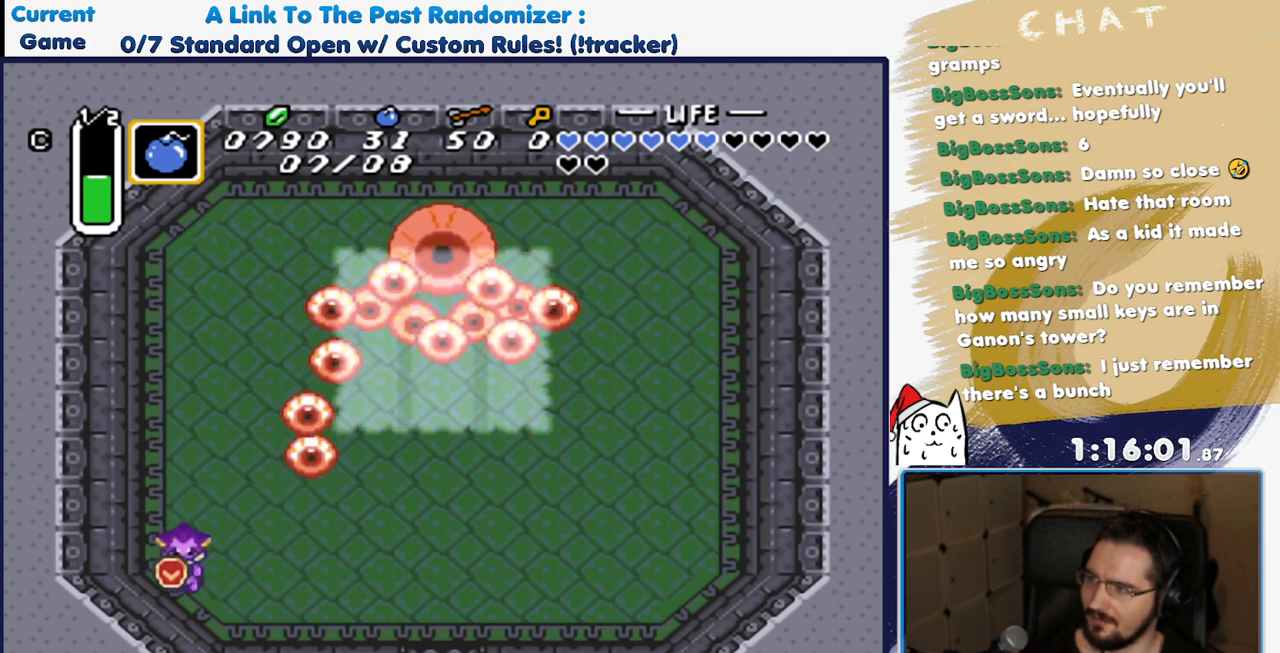
{"buttons": ["DPAD_RIGHT"], "events": [[33, "DPAD_DOWN", "down"], [67, "DPAD_LEFT", "down"], [167, "DPAD_LEFT", "up"], [183, "DPAD_DOWN", "up"], [250, "DPAD_RIGHT", "down"], [333, "DPAD_DOWN", "down"], [483, "DPAD_DOWN", "up"]]}
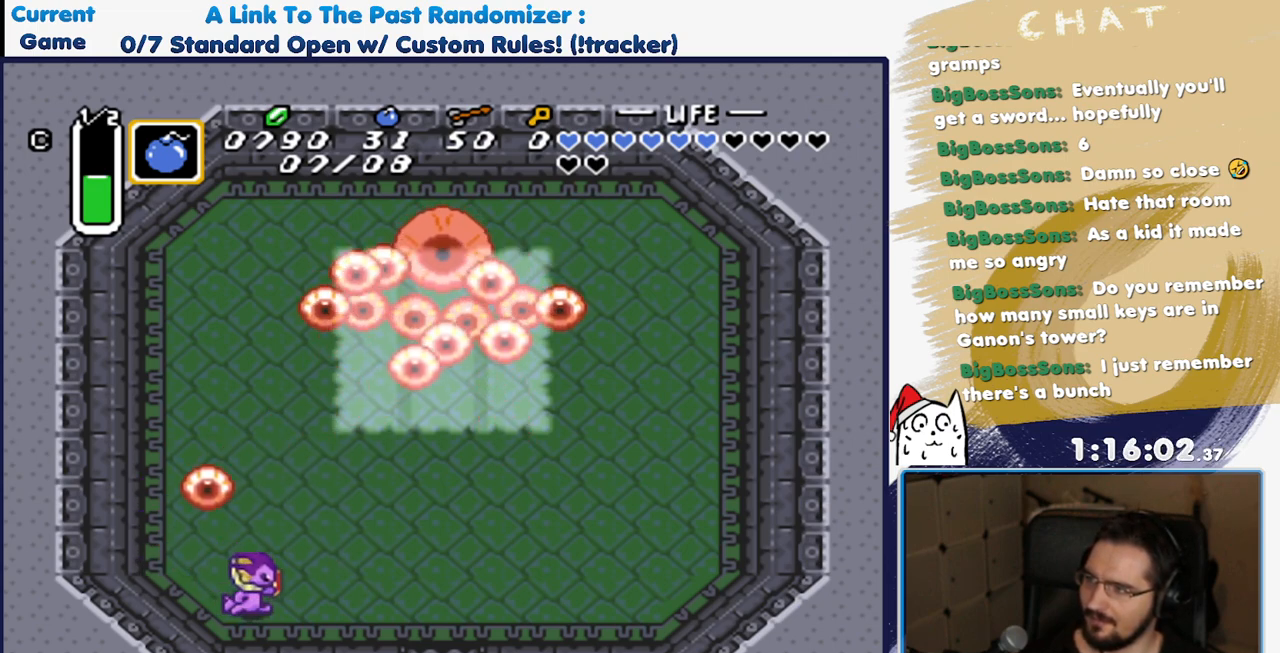
{"buttons": [], "events": [[300, "DPAD_RIGHT", "up"], [300, "DPAD_UP", "down"], [350, "Y", "down"], [367, "DPAD_UP", "up"], [467, "Y", "up"]]}